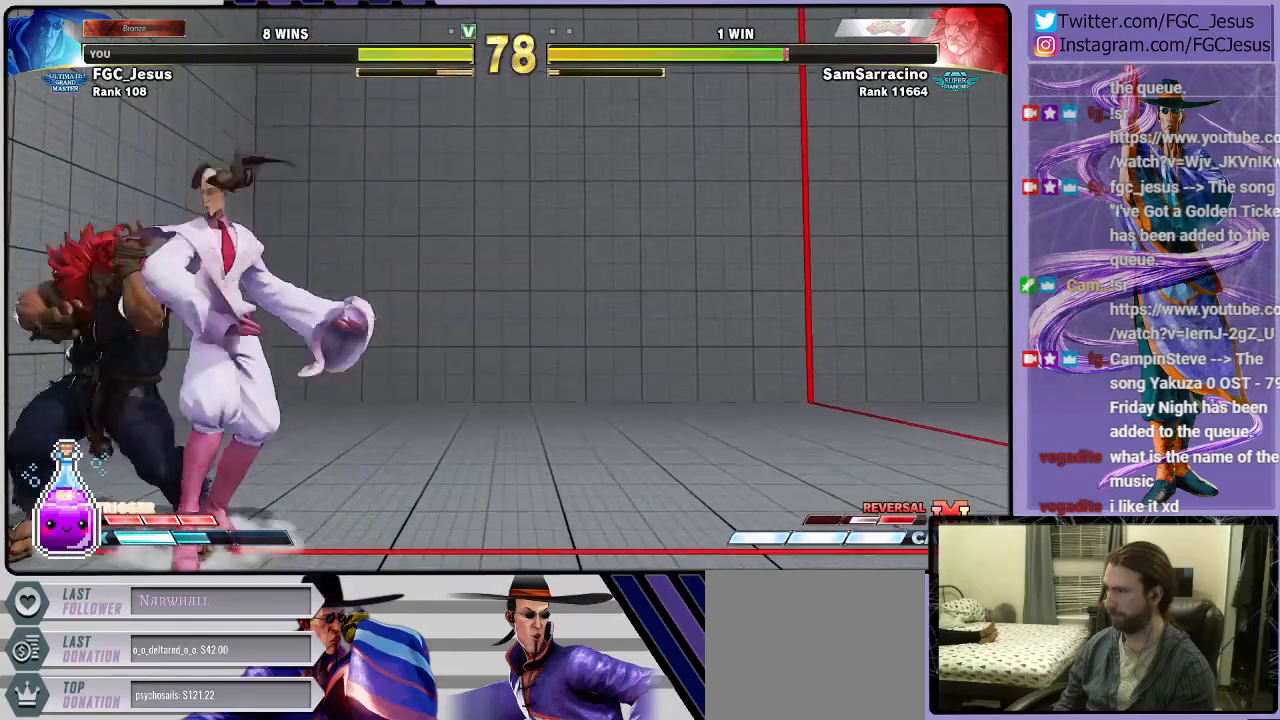
Gameplay with a controller (PlayStation layout); each line is a JSON object with the inputs held at the frame after it. "events" lists button and stick changes between this image and that frame as [ms after this image, input, new state], when the widget could be followed in between.
{"buttons": ["DPAD_DOWN", "DPAD_RIGHT"], "left_stick": "center", "right_stick": "center", "events": [[134, "SQUARE", "up"], [167, "DPAD_RIGHT", "down"], [301, "SQUARE", "down"], [334, "CROSS", "down"], [367, "CIRCLE", "down"], [434, "CIRCLE", "up"], [467, "DPAD_DOWN", "down"], [501, "CROSS", "up"], [501, "SQUARE", "up"]]}
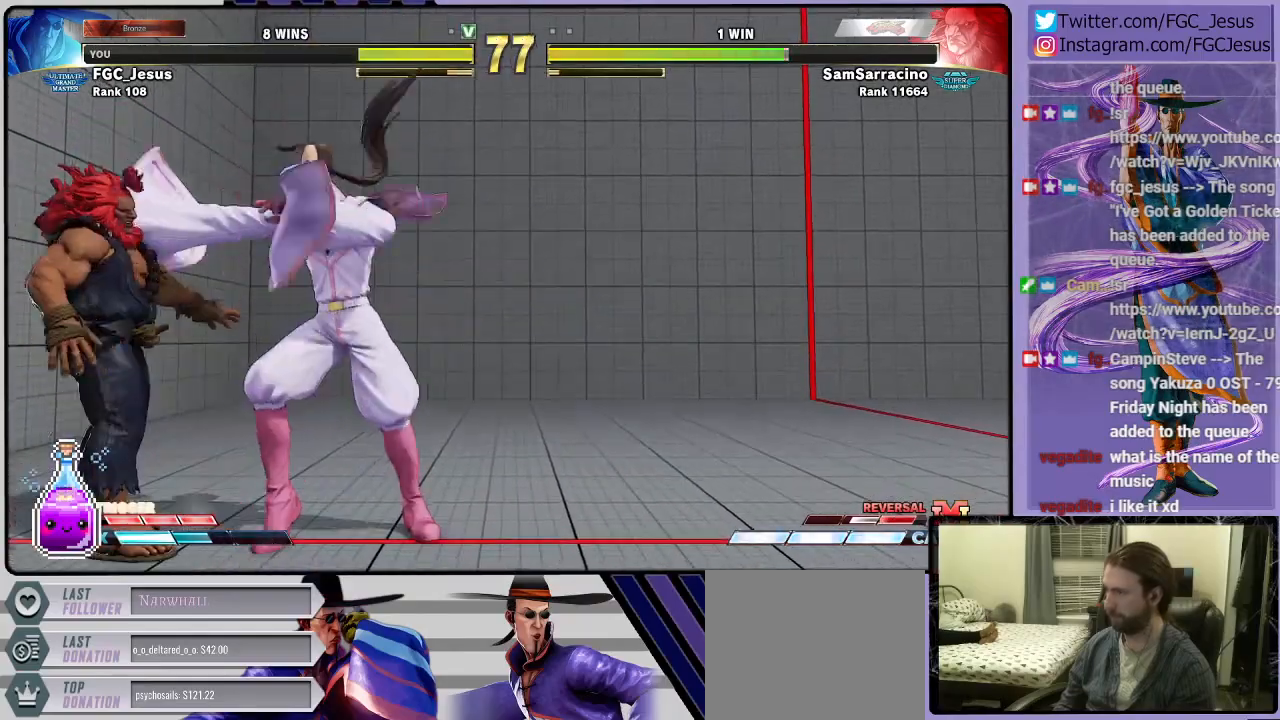
{"buttons": [], "left_stick": "center", "right_stick": "center", "events": [[267, "DPAD_DOWN", "up"], [300, "DPAD_RIGHT", "up"]]}
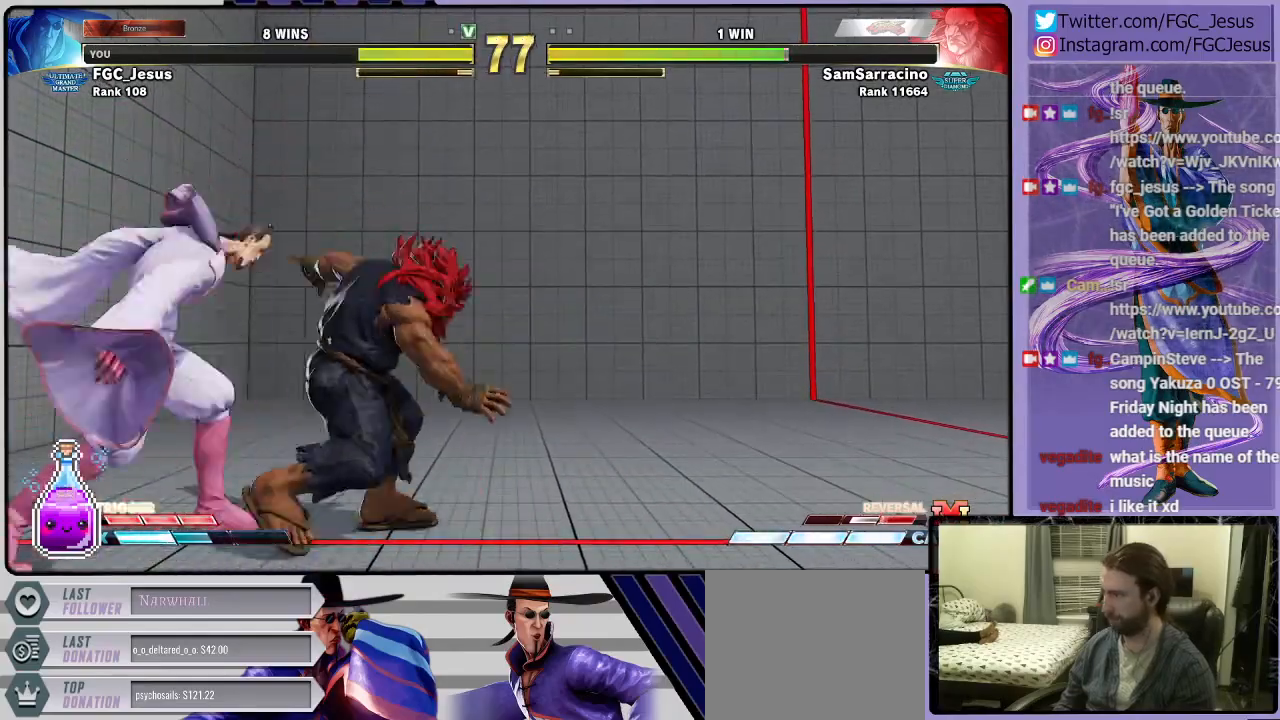
{"buttons": [], "left_stick": "center", "right_stick": "center", "events": []}
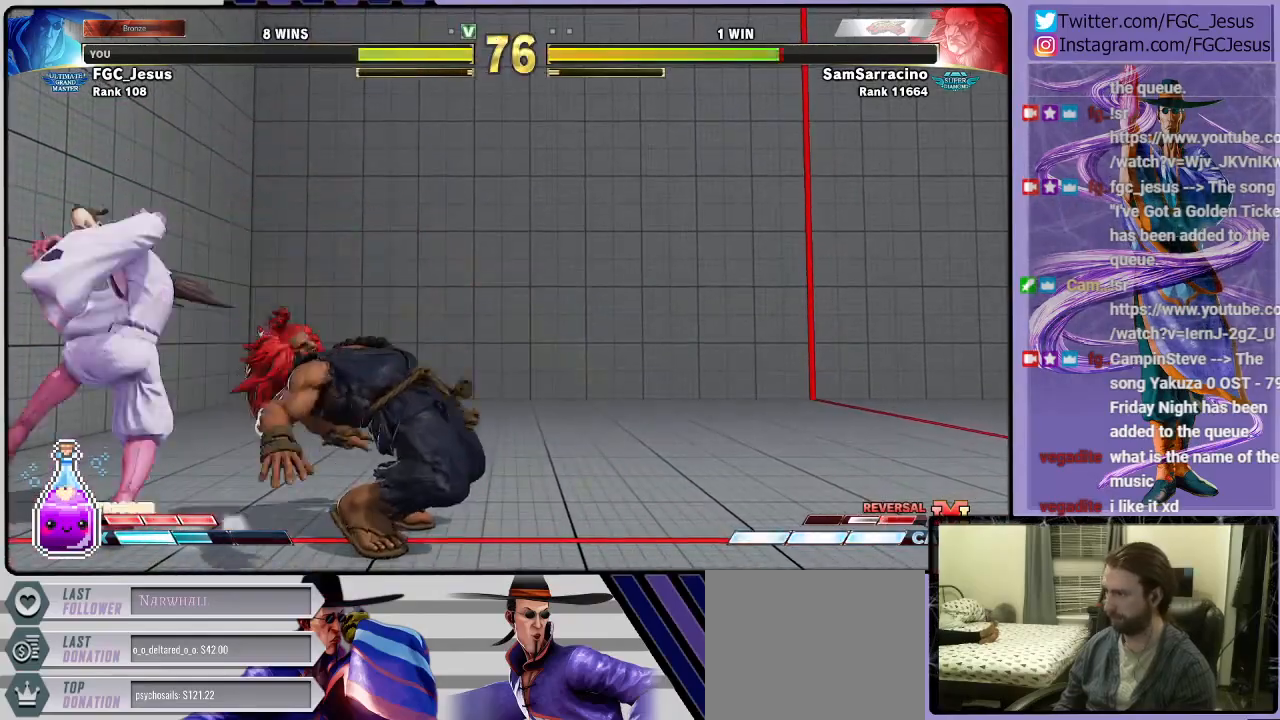
{"buttons": [], "left_stick": "center", "right_stick": "center", "events": []}
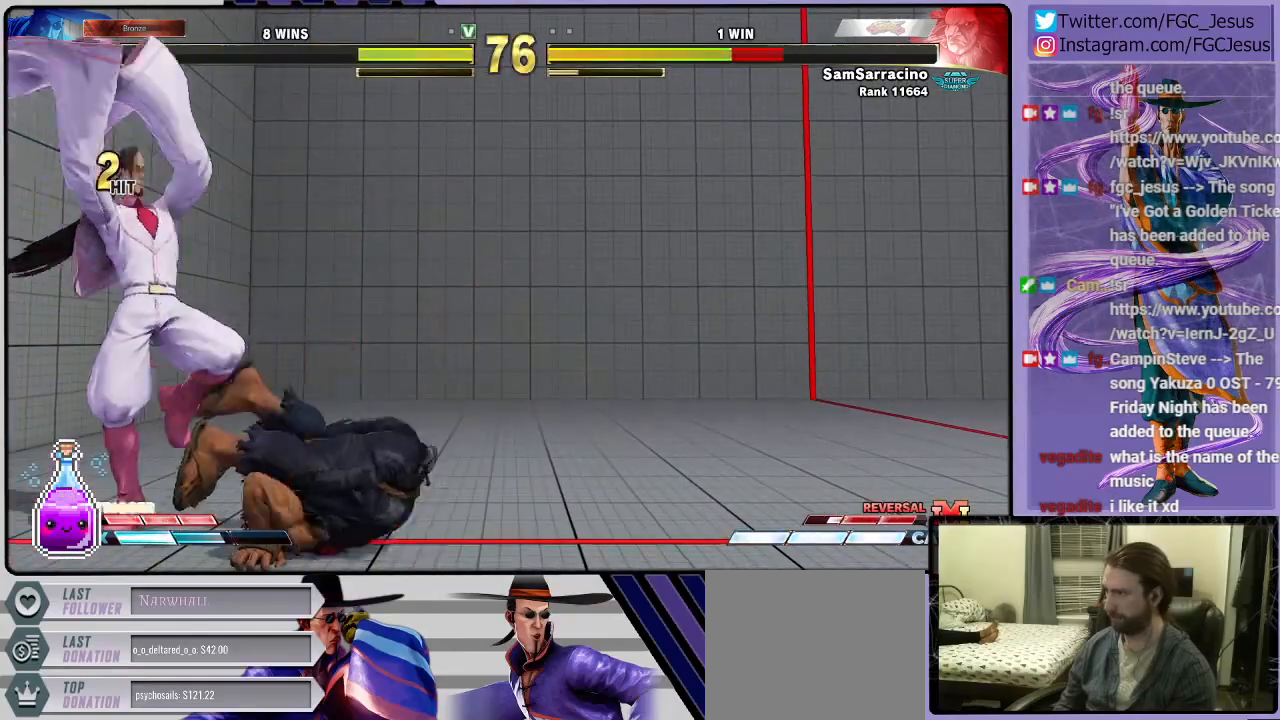
{"buttons": ["DPAD_DOWN", "DPAD_RIGHT"], "left_stick": "center", "right_stick": "center", "events": [[167, "TRIANGLE", "down"], [201, "DPAD_RIGHT", "down"], [234, "DPAD_DOWN", "down"], [267, "DPAD_RIGHT", "up"], [267, "TRIANGLE", "up"], [334, "DPAD_RIGHT", "down"], [367, "DPAD_DOWN", "up"], [367, "R2", "down"], [401, "DPAD_DOWN", "down"], [434, "R2", "up"]]}
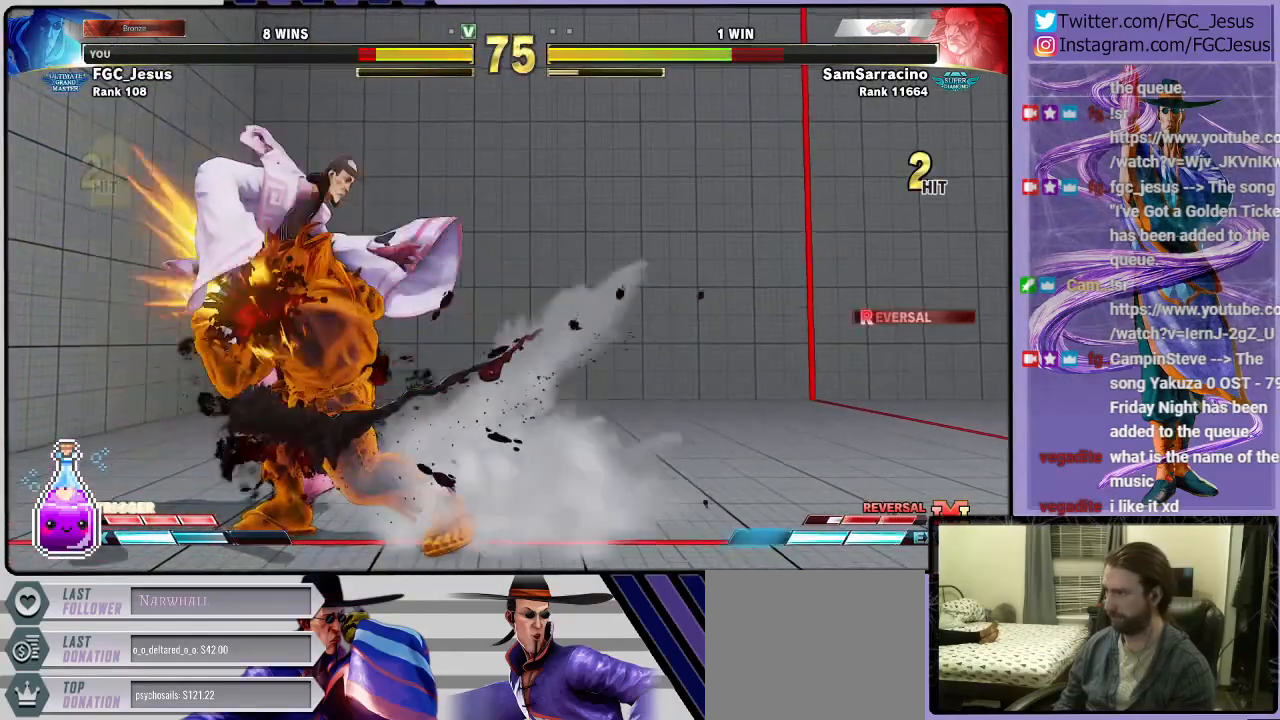
{"buttons": ["DPAD_DOWN", "DPAD_LEFT"], "left_stick": "center", "right_stick": "center", "events": [[200, "DPAD_RIGHT", "up"], [233, "DPAD_DOWN", "up"], [233, "DPAD_LEFT", "down"], [267, "DPAD_DOWN", "down"], [400, "DPAD_LEFT", "up"], [467, "DPAD_LEFT", "down"]]}
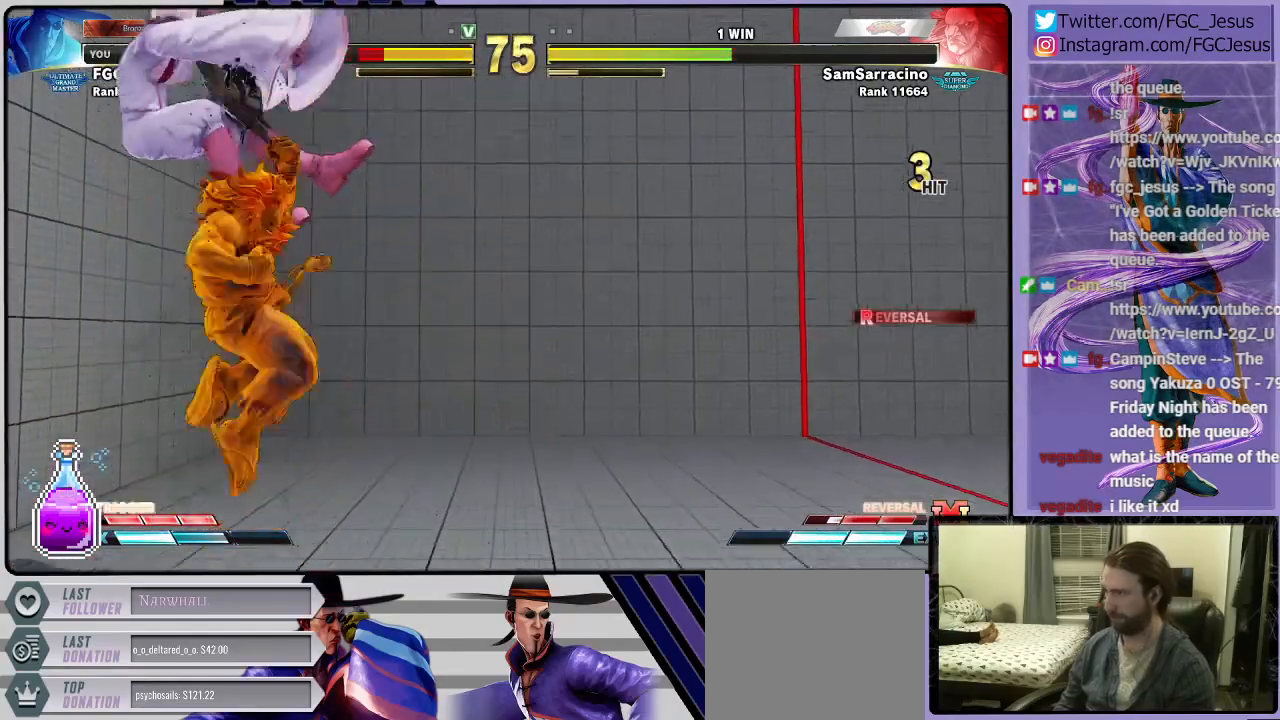
{"buttons": ["DPAD_DOWN", "DPAD_LEFT"], "left_stick": "center", "right_stick": "center", "events": []}
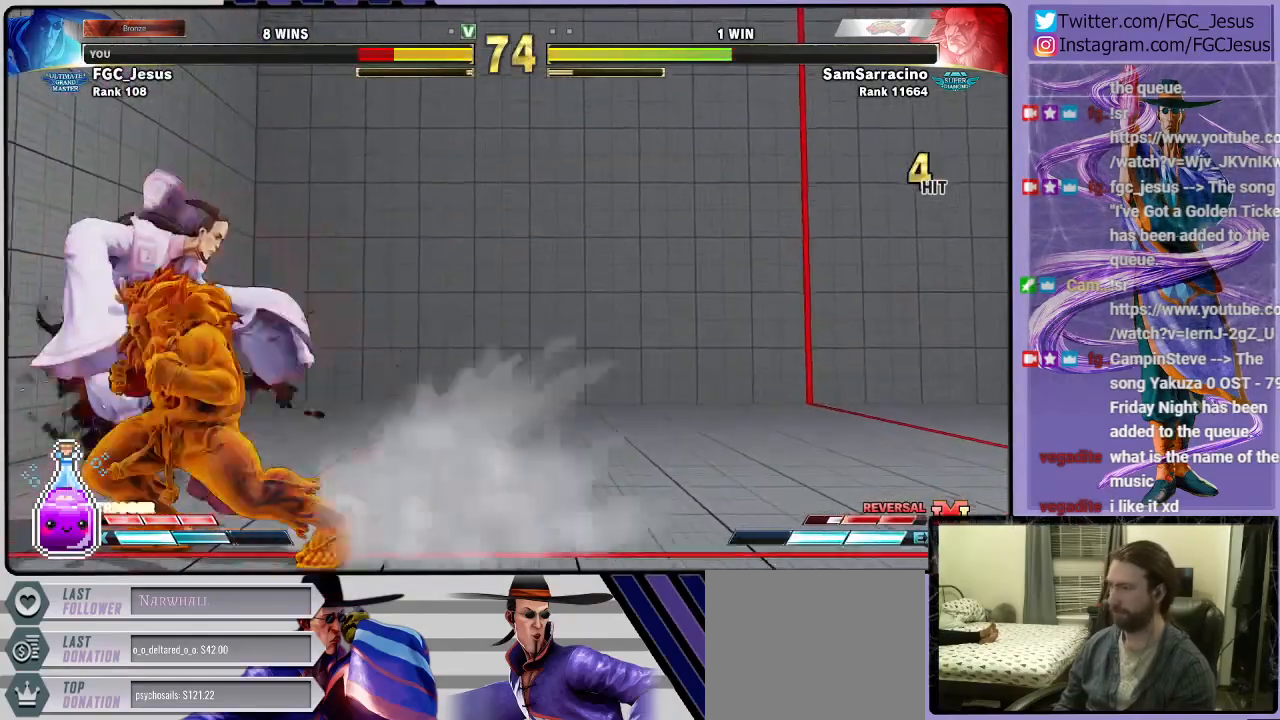
{"buttons": ["DPAD_DOWN", "DPAD_LEFT"], "left_stick": "center", "right_stick": "center", "events": []}
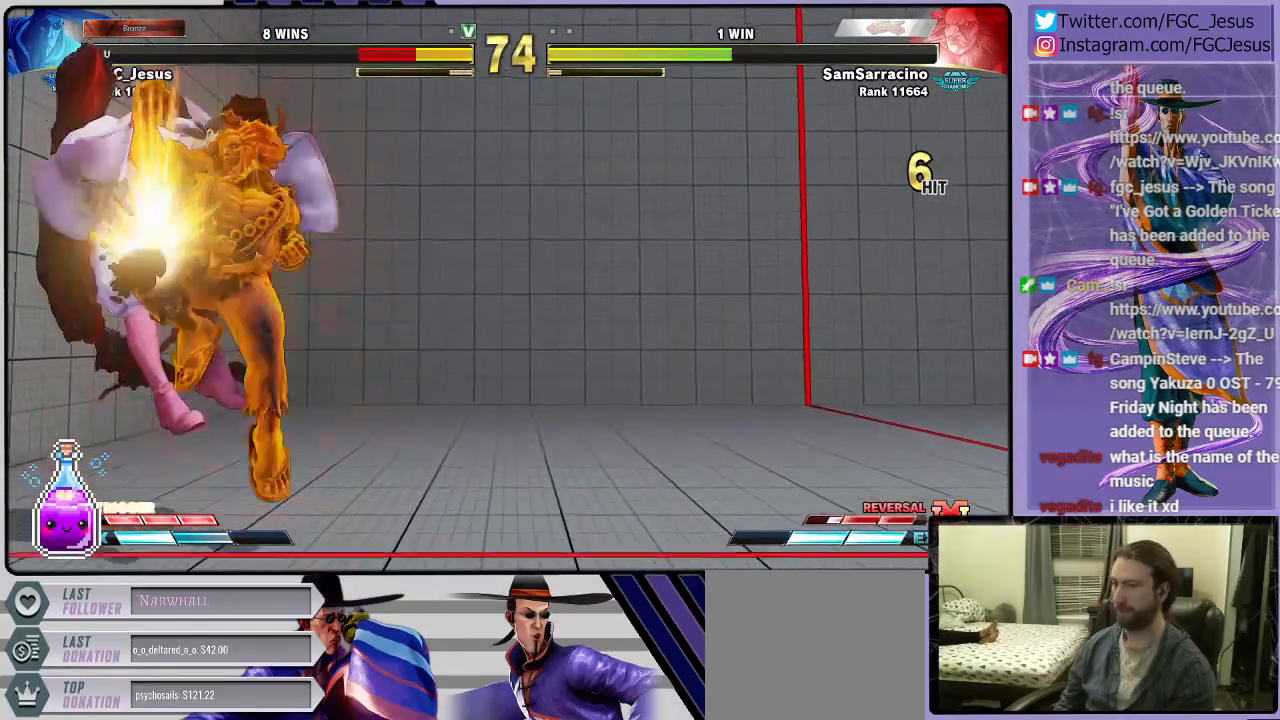
{"buttons": [], "left_stick": "center", "right_stick": "center", "events": [[34, "DPAD_LEFT", "up"], [67, "DPAD_DOWN", "up"]]}
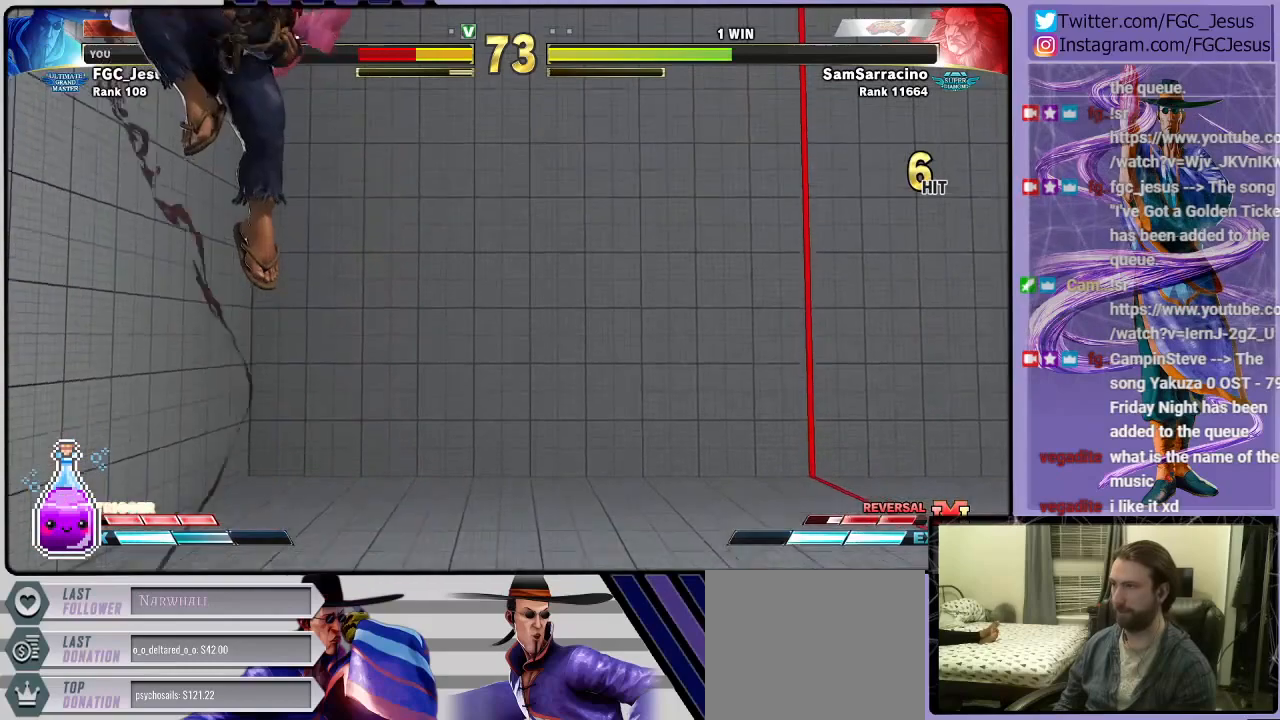
{"buttons": ["CROSS", "SQUARE", "R1"], "left_stick": "center", "right_stick": "center", "events": [[434, "CROSS", "down"], [434, "R1", "down"], [434, "SQUARE", "down"]]}
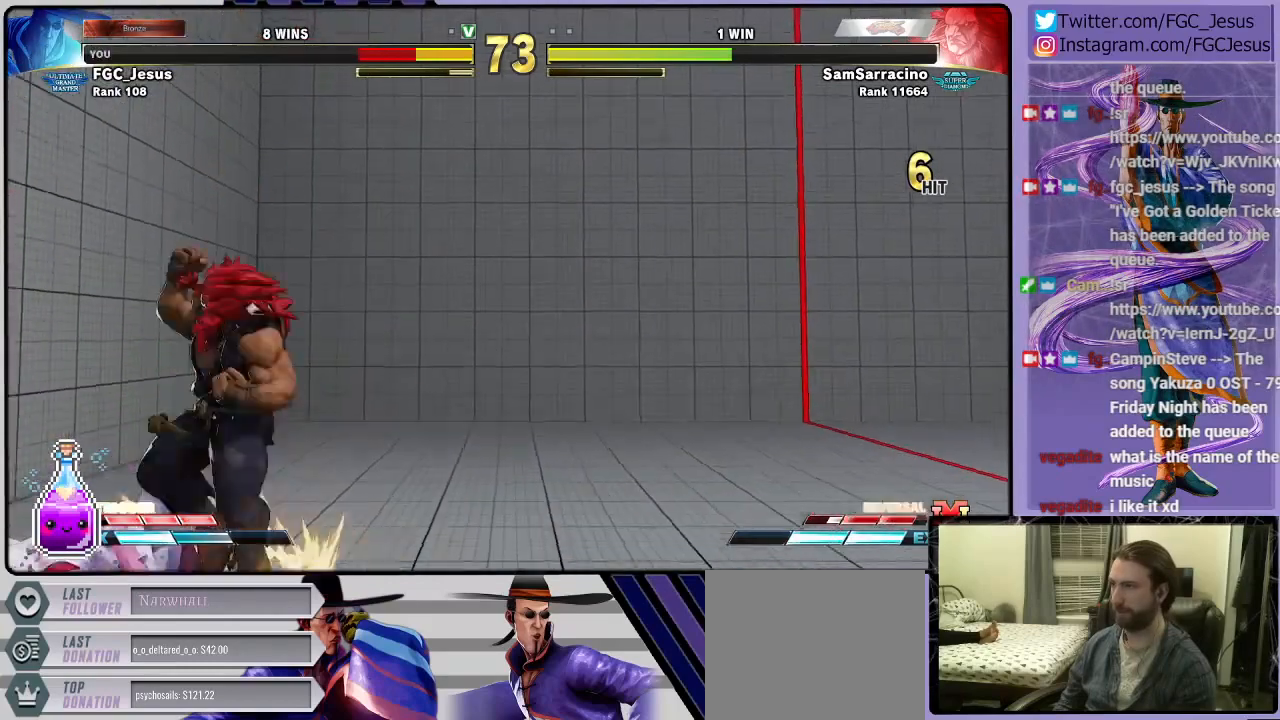
{"buttons": ["DPAD_UP", "DPAD_RIGHT"], "left_stick": "center", "right_stick": "center", "events": [[34, "R1", "up"], [67, "CROSS", "up"], [67, "SQUARE", "up"], [267, "DPAD_RIGHT", "down"], [267, "DPAD_UP", "down"]]}
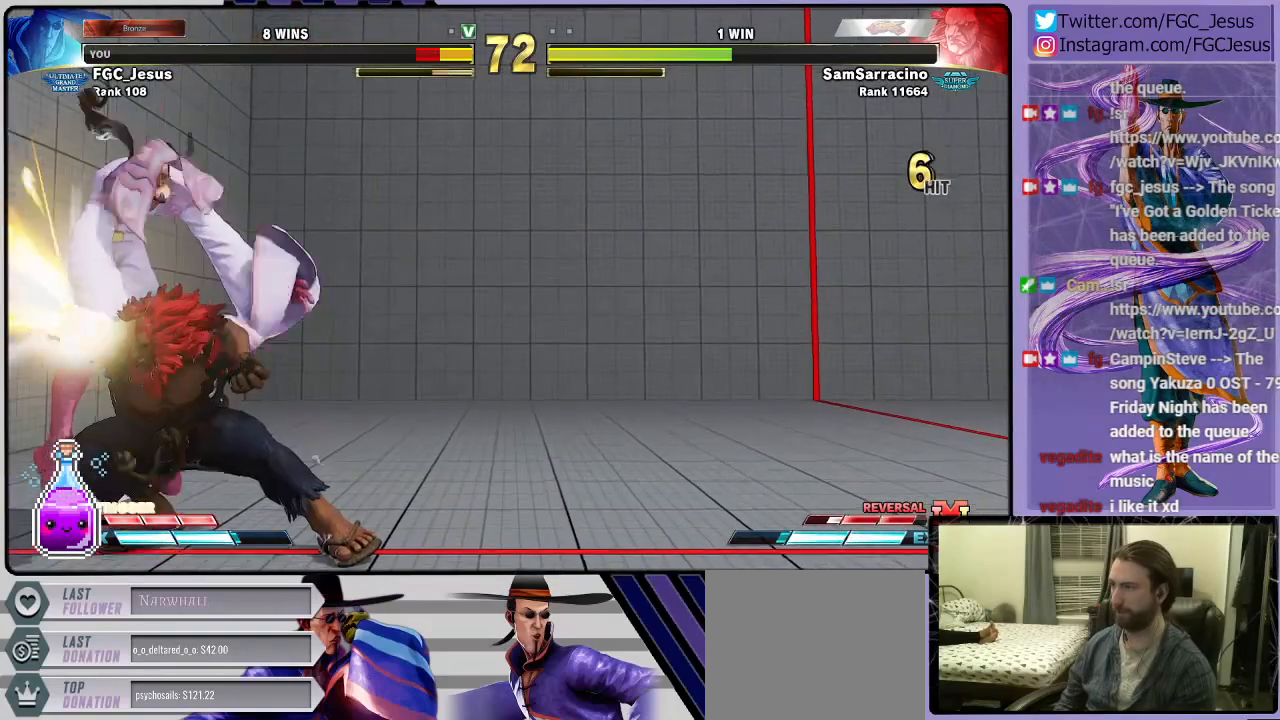
{"buttons": ["DPAD_UP", "DPAD_RIGHT"], "left_stick": "center", "right_stick": "center", "events": []}
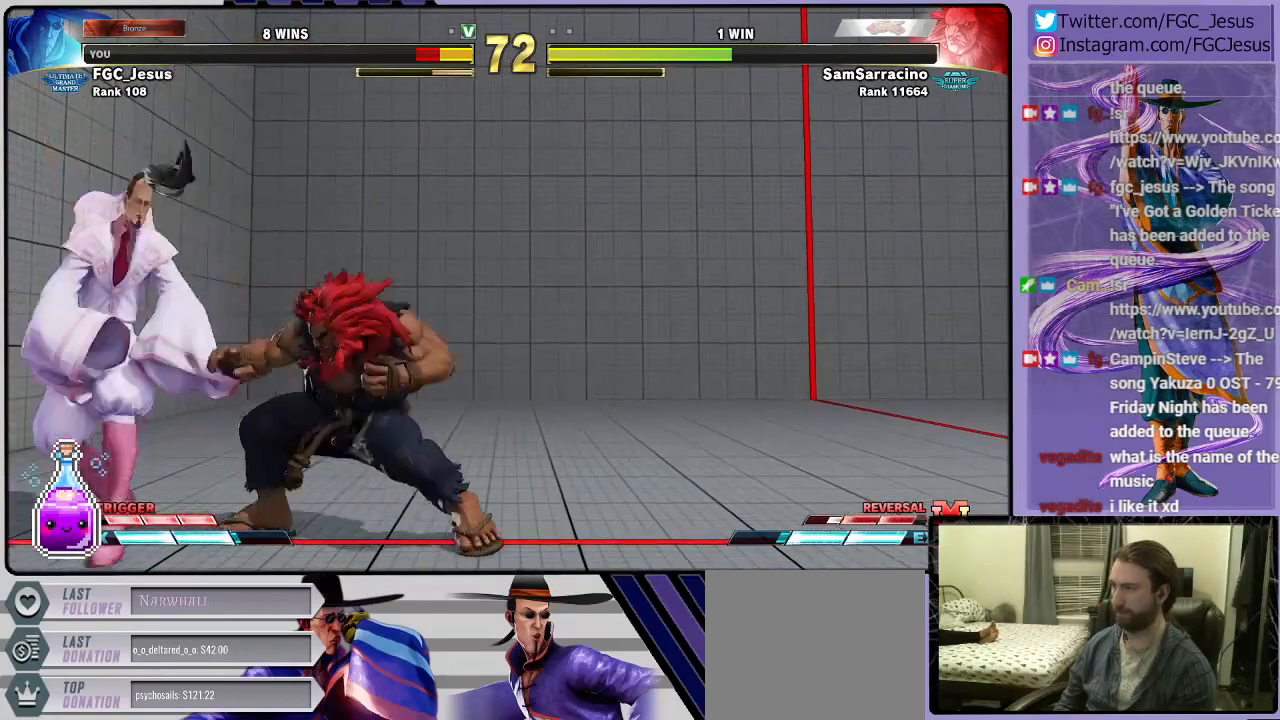
{"buttons": ["DPAD_UP", "DPAD_RIGHT"], "left_stick": "center", "right_stick": "center", "events": []}
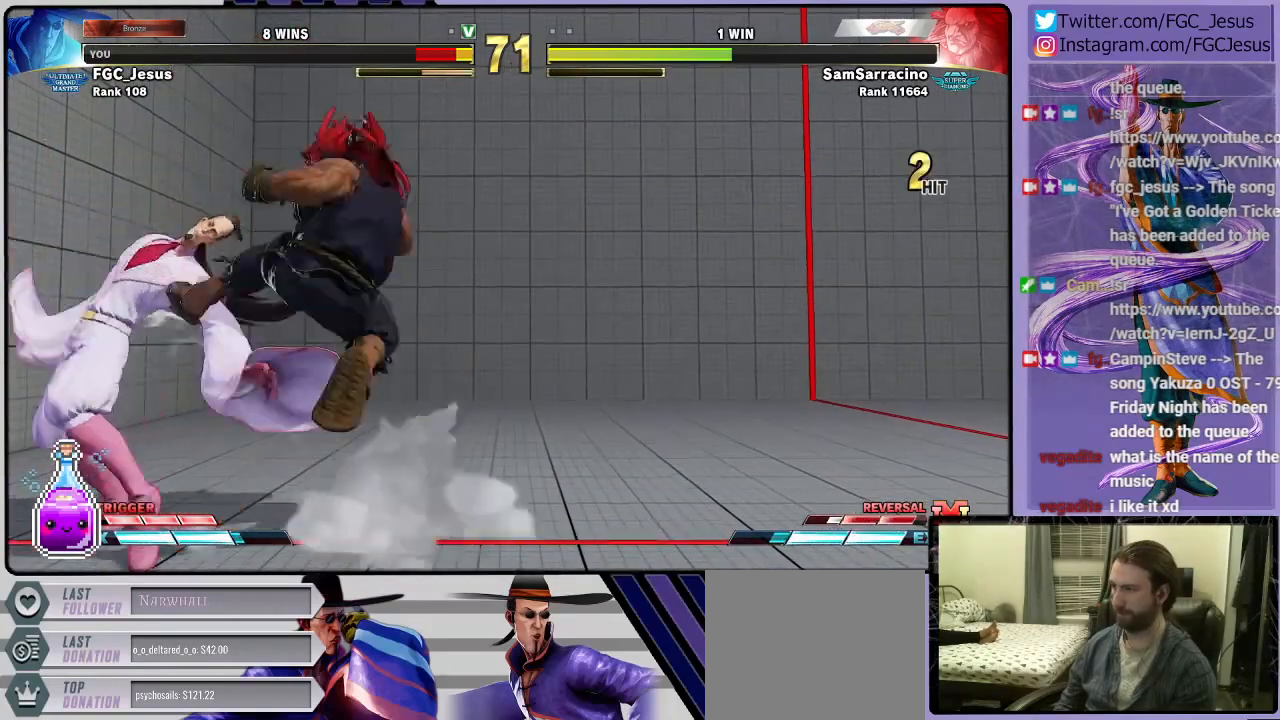
{"buttons": ["SQUARE", "R1", "DPAD_DOWN", "DPAD_LEFT"], "left_stick": "center", "right_stick": "center", "events": [[367, "DPAD_RIGHT", "up"], [400, "DPAD_LEFT", "down"], [400, "DPAD_UP", "up"], [434, "DPAD_DOWN", "down"], [500, "R1", "down"], [500, "SQUARE", "down"]]}
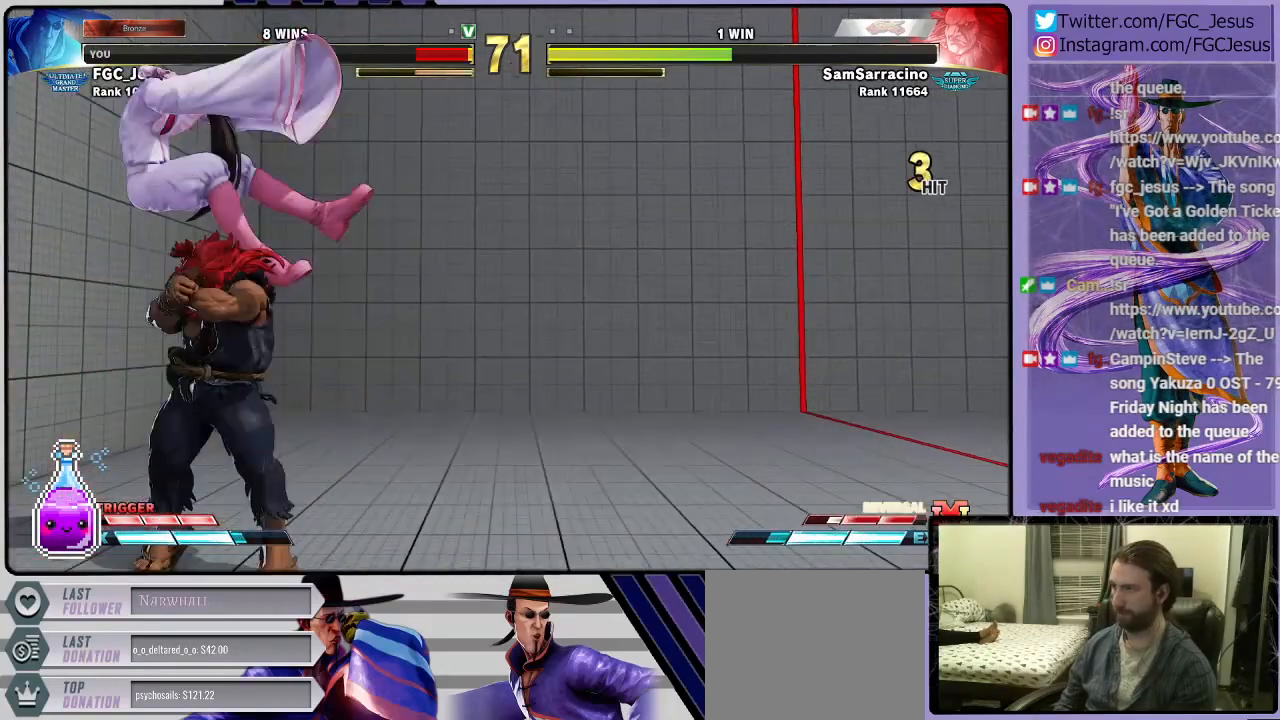
{"buttons": ["DPAD_DOWN", "DPAD_LEFT"], "left_stick": "center", "right_stick": "center", "events": [[34, "CROSS", "down"], [134, "CROSS", "up"], [134, "R1", "up"], [134, "SQUARE", "up"], [167, "CROSS", "down"], [167, "R1", "down"], [167, "SQUARE", "down"], [267, "CROSS", "up"], [267, "R1", "up"], [301, "CROSS", "down"], [334, "R1", "down"], [401, "R1", "up"], [434, "CROSS", "up"], [434, "SQUARE", "up"]]}
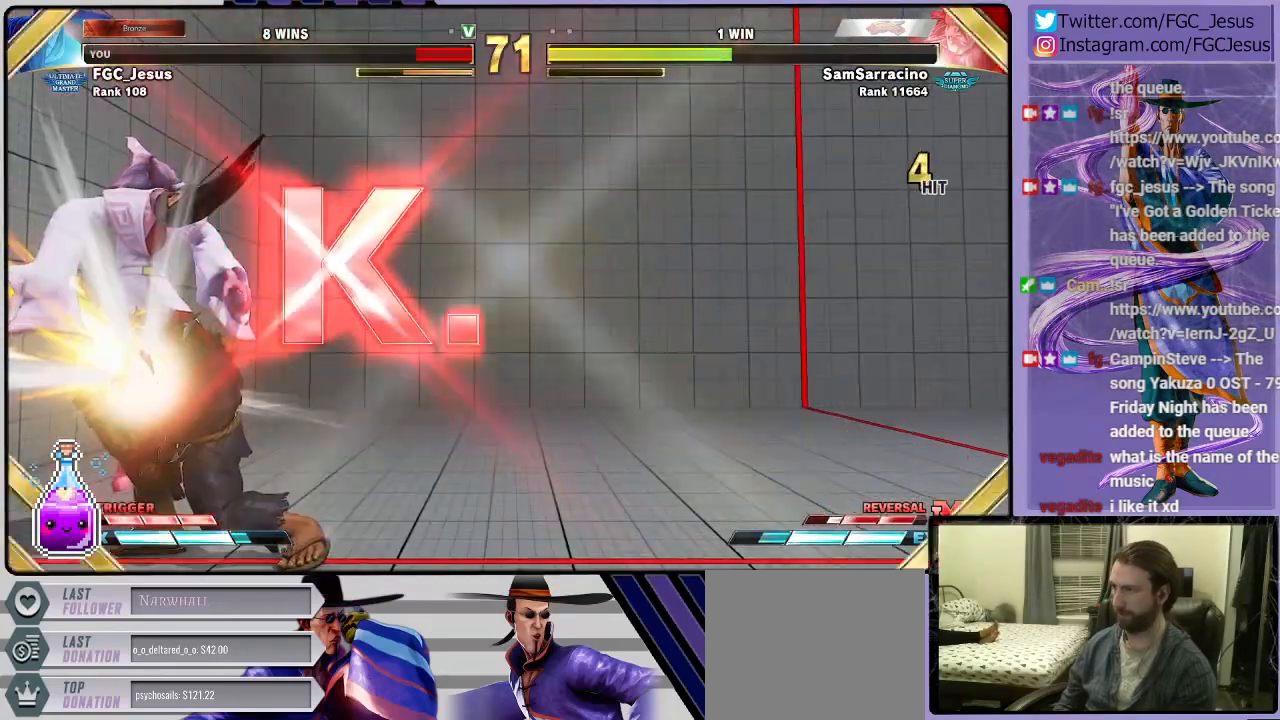
{"buttons": [], "left_stick": "center", "right_stick": "center", "events": [[33, "DPAD_LEFT", "up"], [67, "DPAD_DOWN", "up"]]}
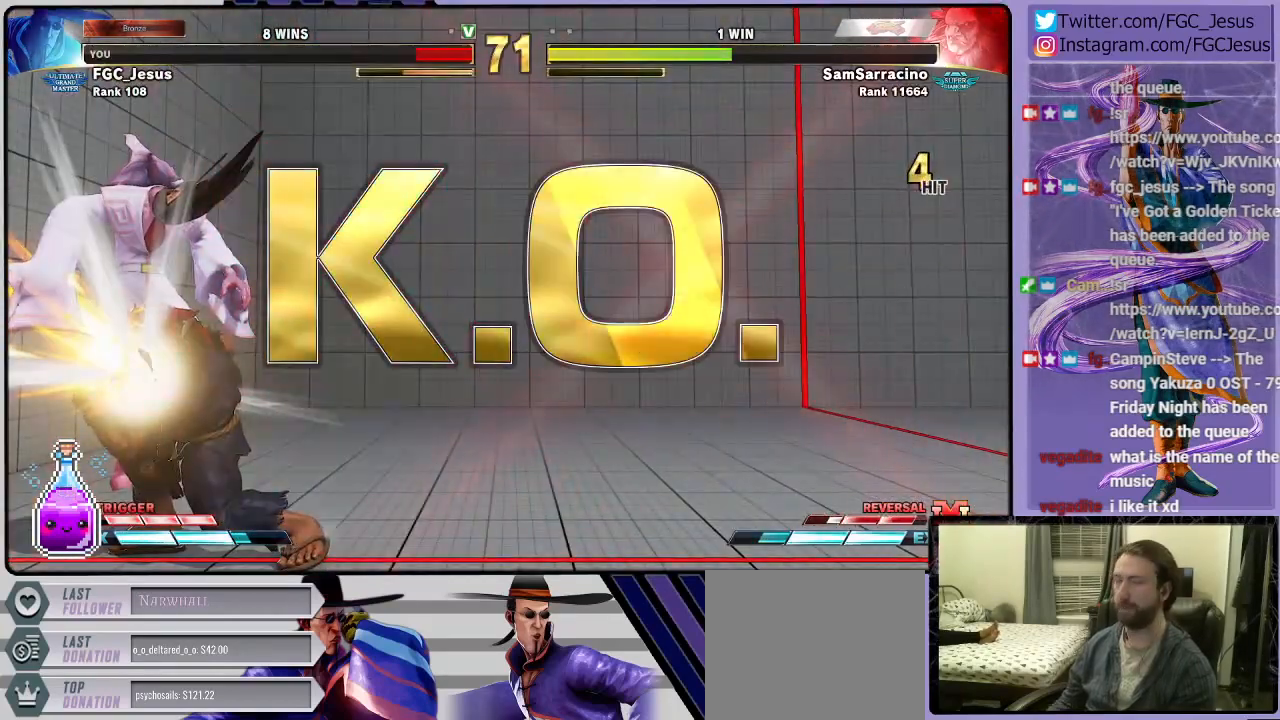
{"buttons": [], "left_stick": "center", "right_stick": "center", "events": []}
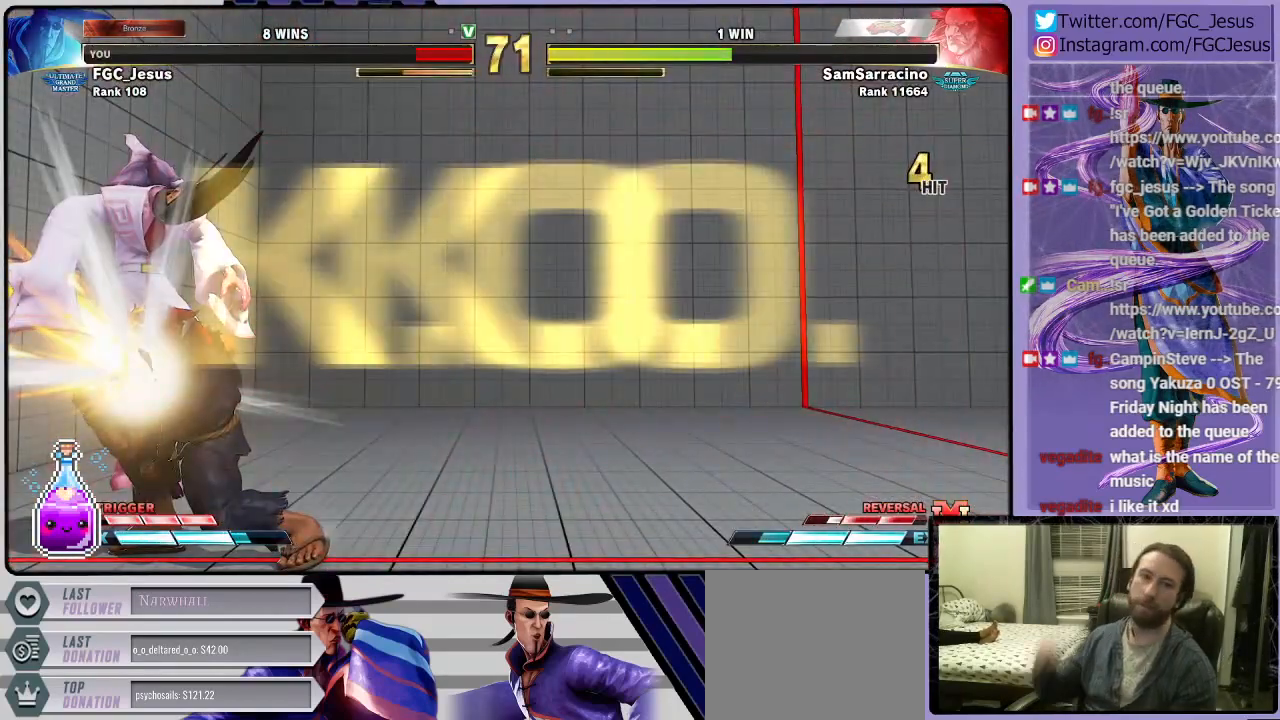
{"buttons": [], "left_stick": "center", "right_stick": "center", "events": []}
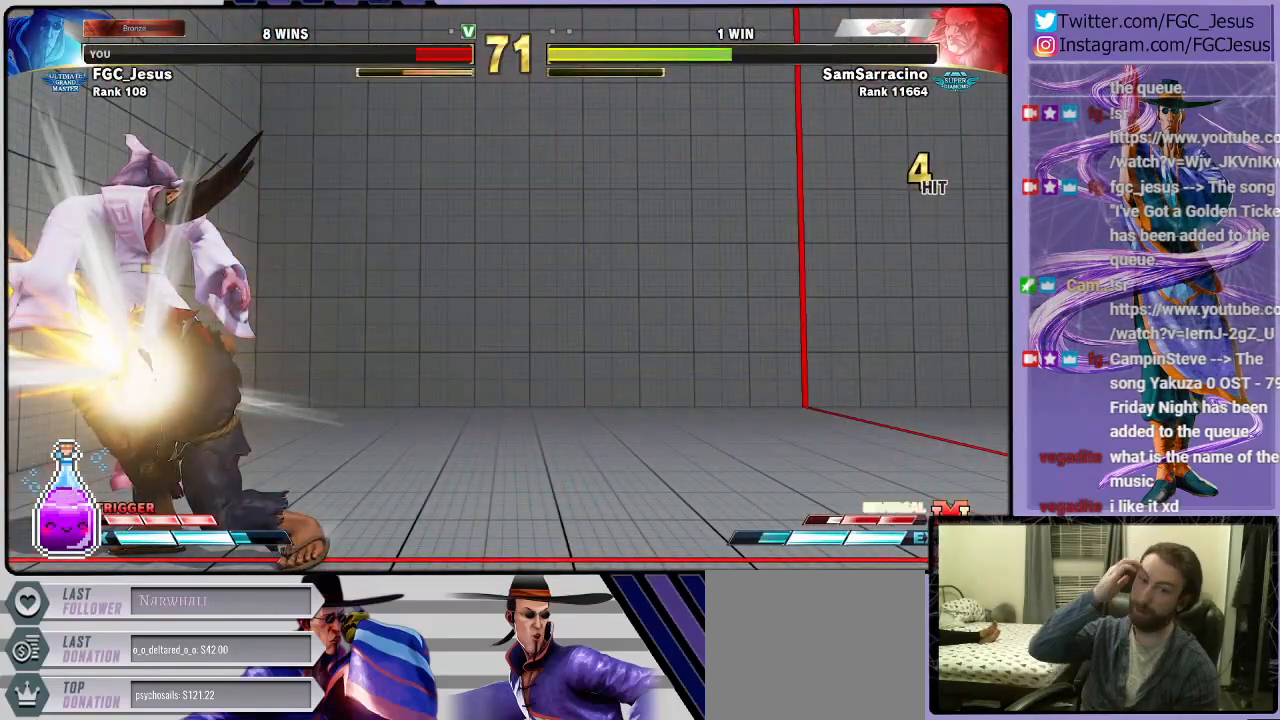
{"buttons": [], "left_stick": "center", "right_stick": "center", "events": []}
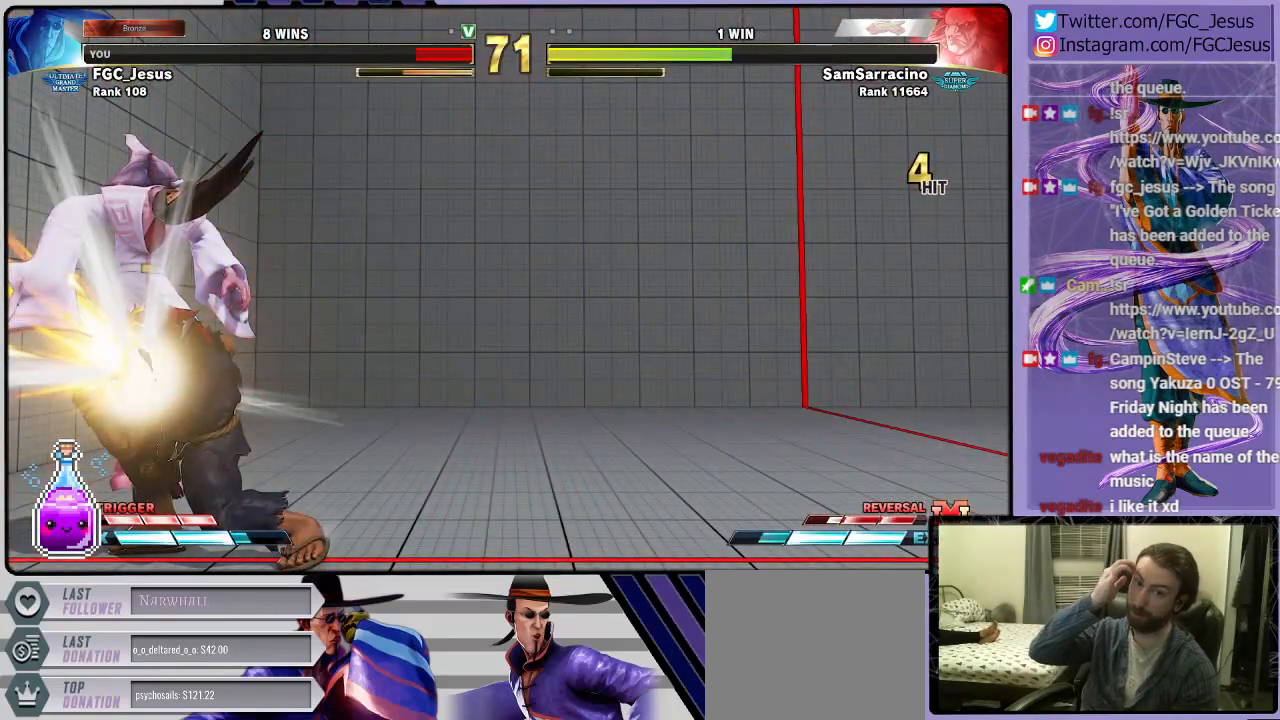
{"buttons": [], "left_stick": "center", "right_stick": "center", "events": []}
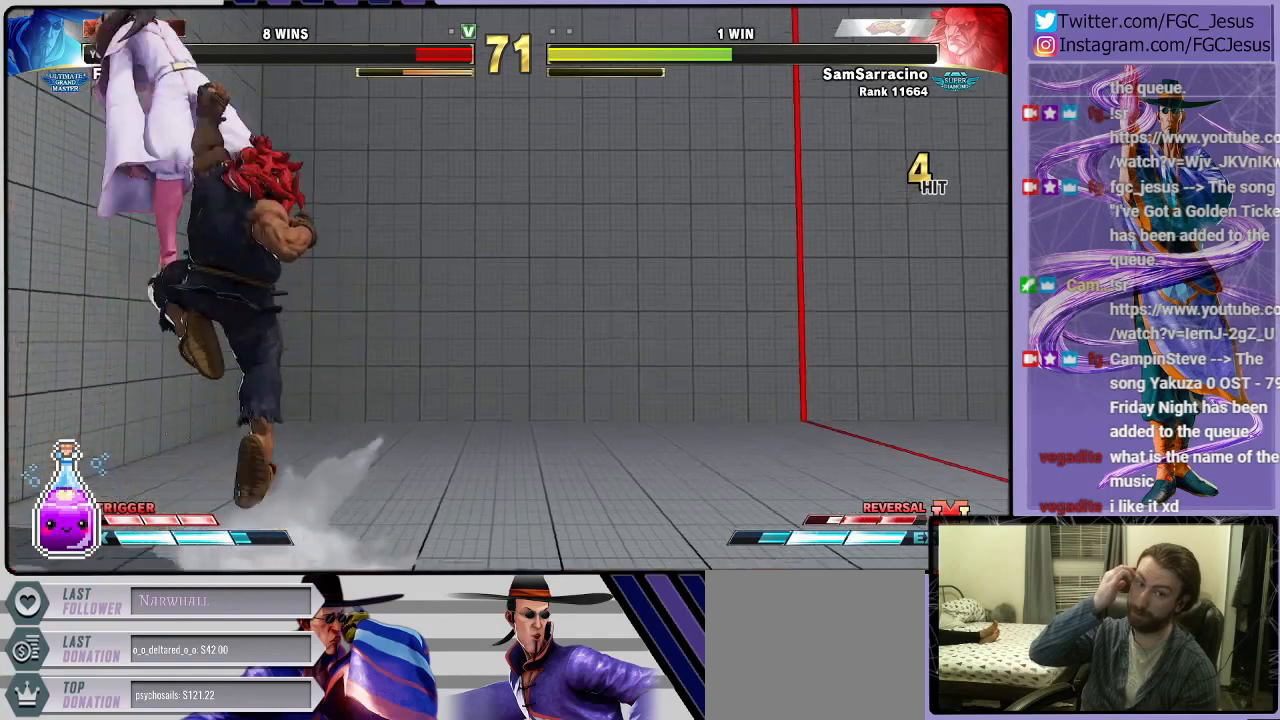
{"buttons": [], "left_stick": "center", "right_stick": "center", "events": []}
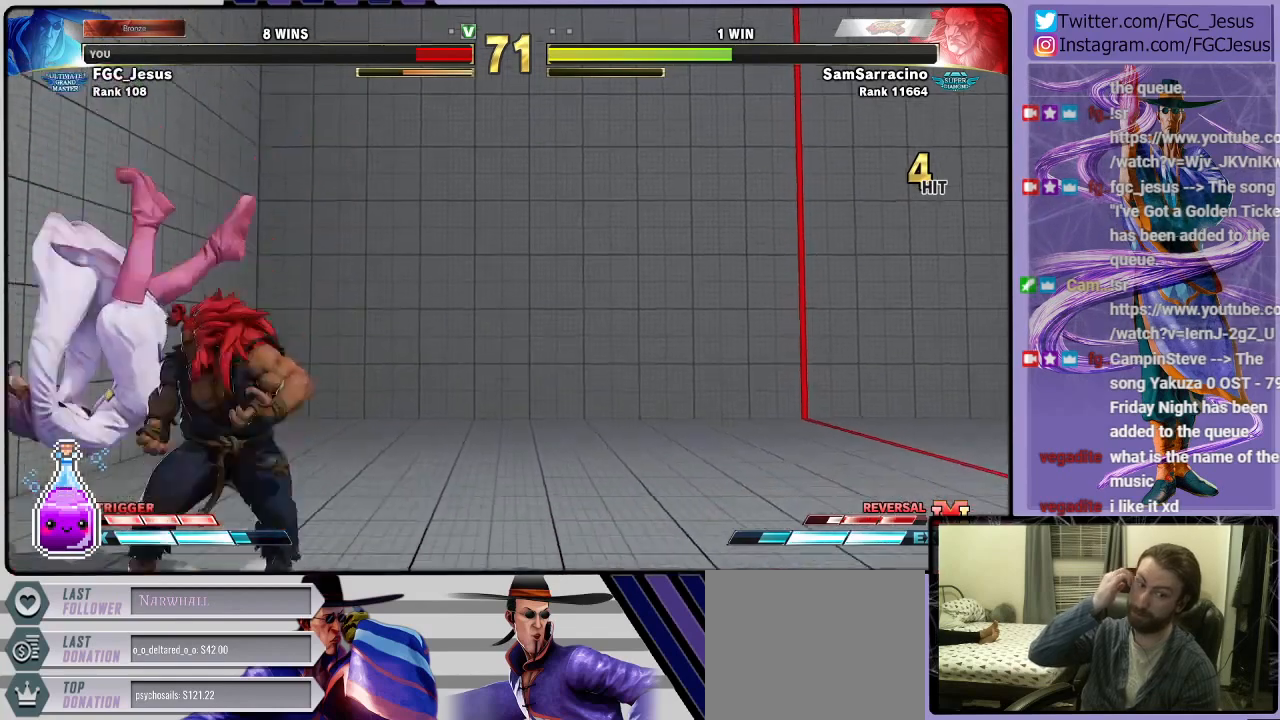
{"buttons": [], "left_stick": "center", "right_stick": "center", "events": []}
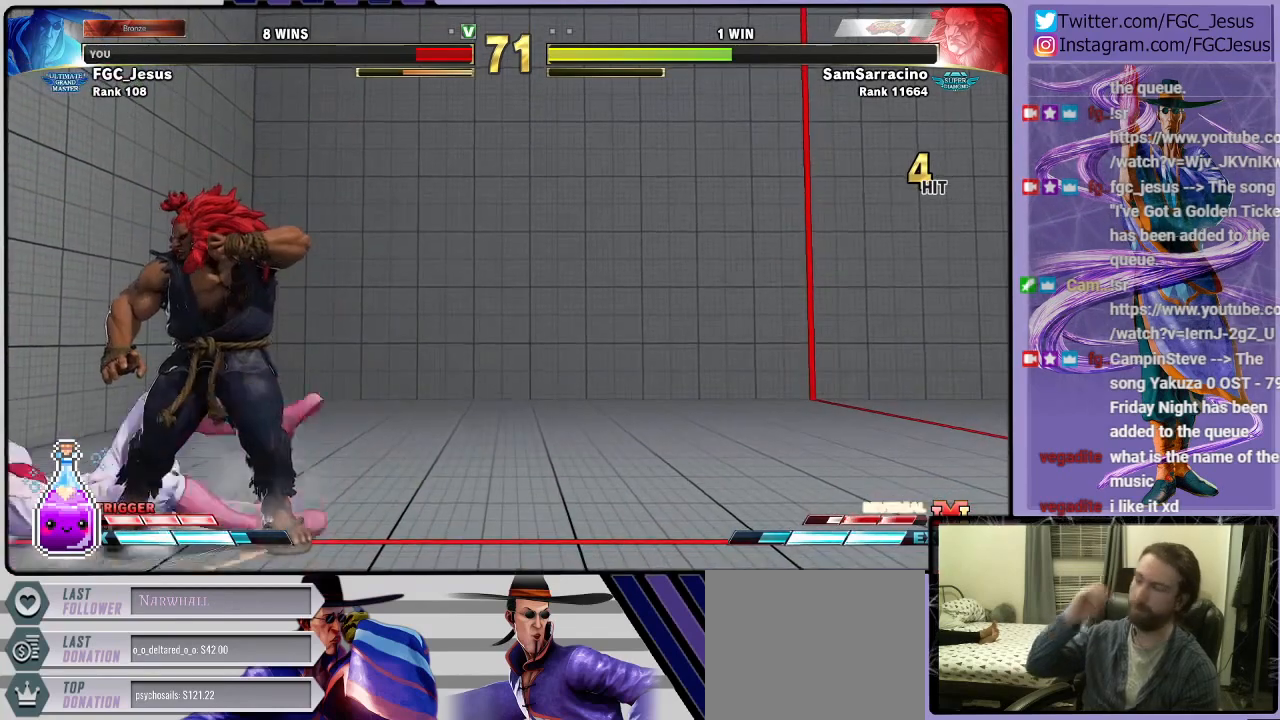
{"buttons": [], "left_stick": "center", "right_stick": "center", "events": [[201, "CROSS", "down"], [367, "CROSS", "up"]]}
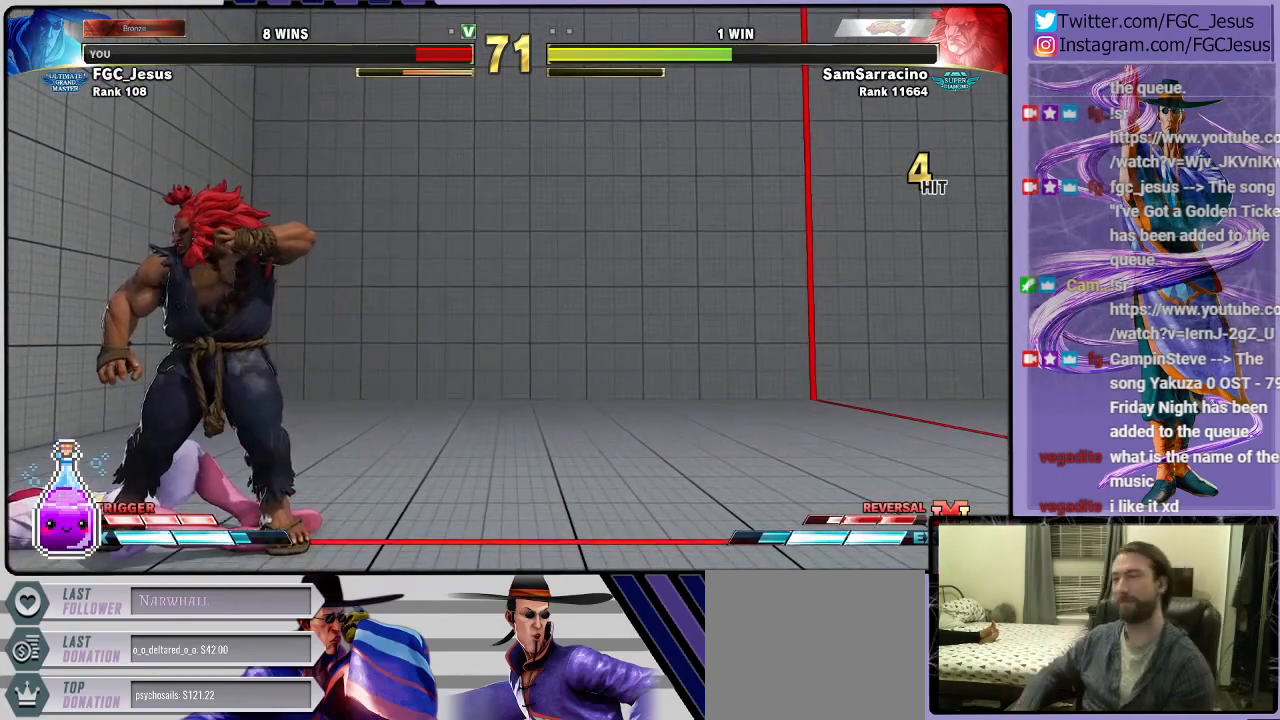
{"buttons": [], "left_stick": "center", "right_stick": "center", "events": []}
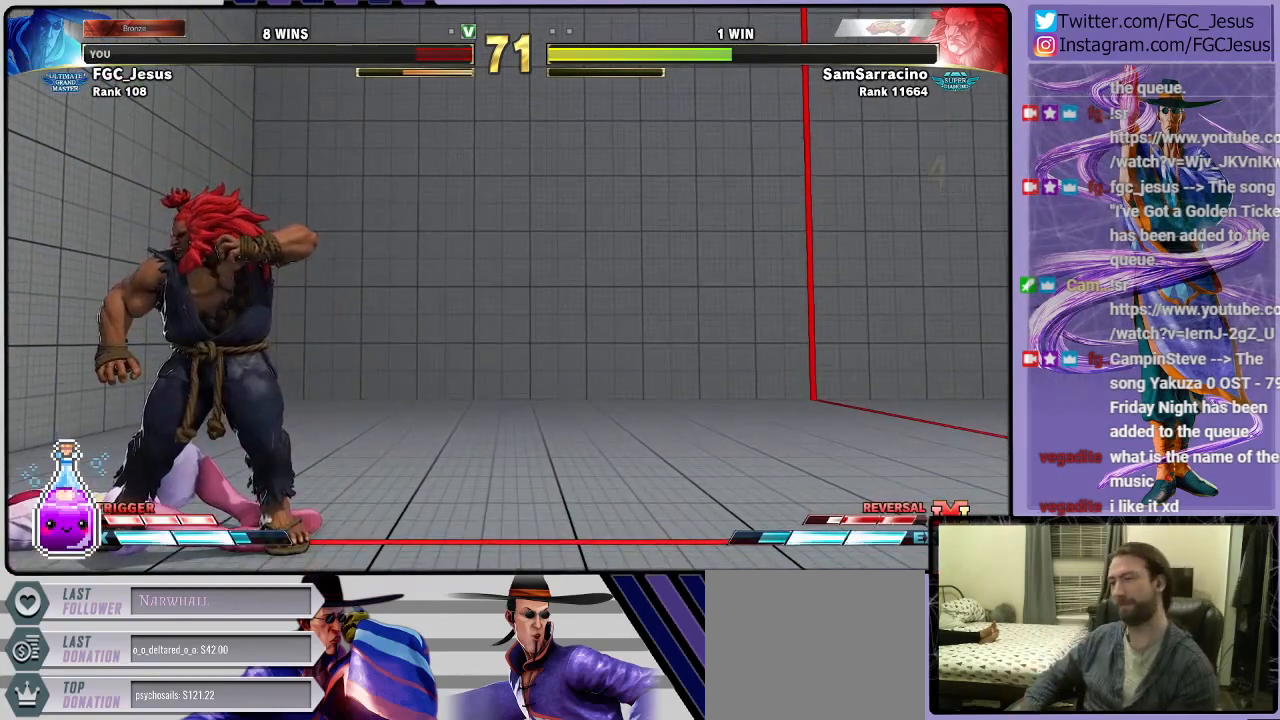
{"buttons": [], "left_stick": "center", "right_stick": "center", "events": []}
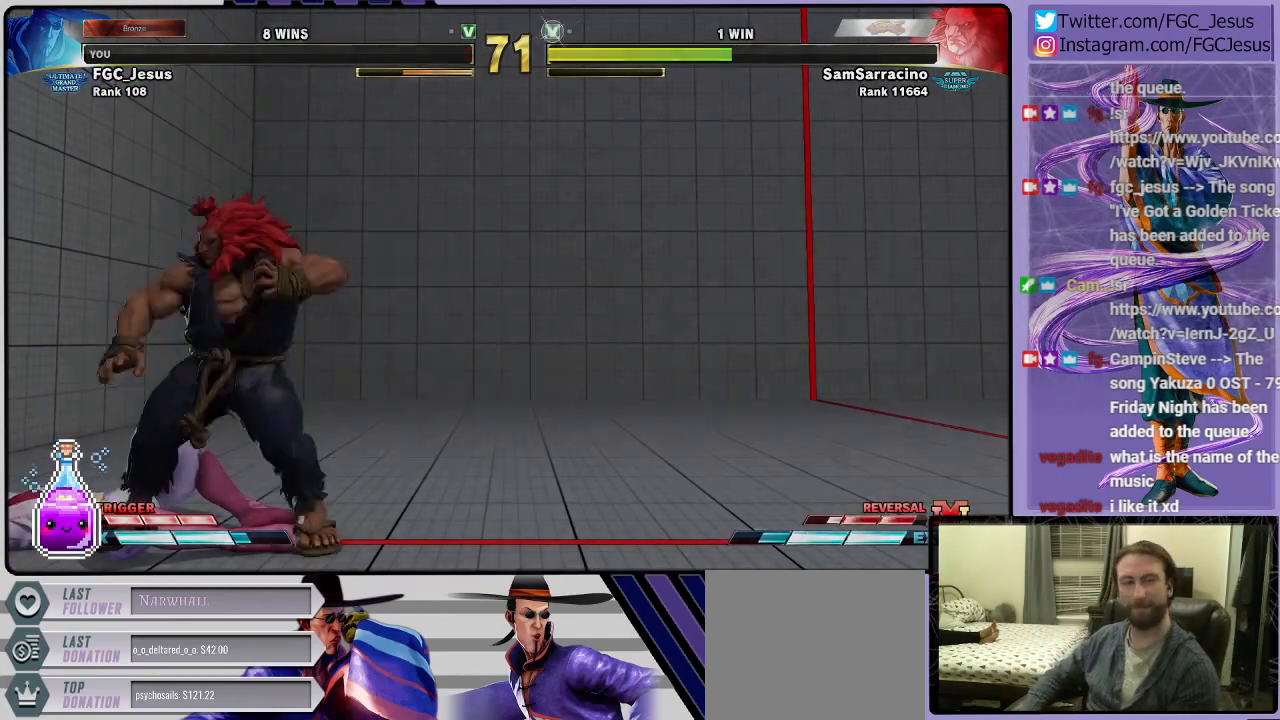
{"buttons": [], "left_stick": "center", "right_stick": "center", "events": []}
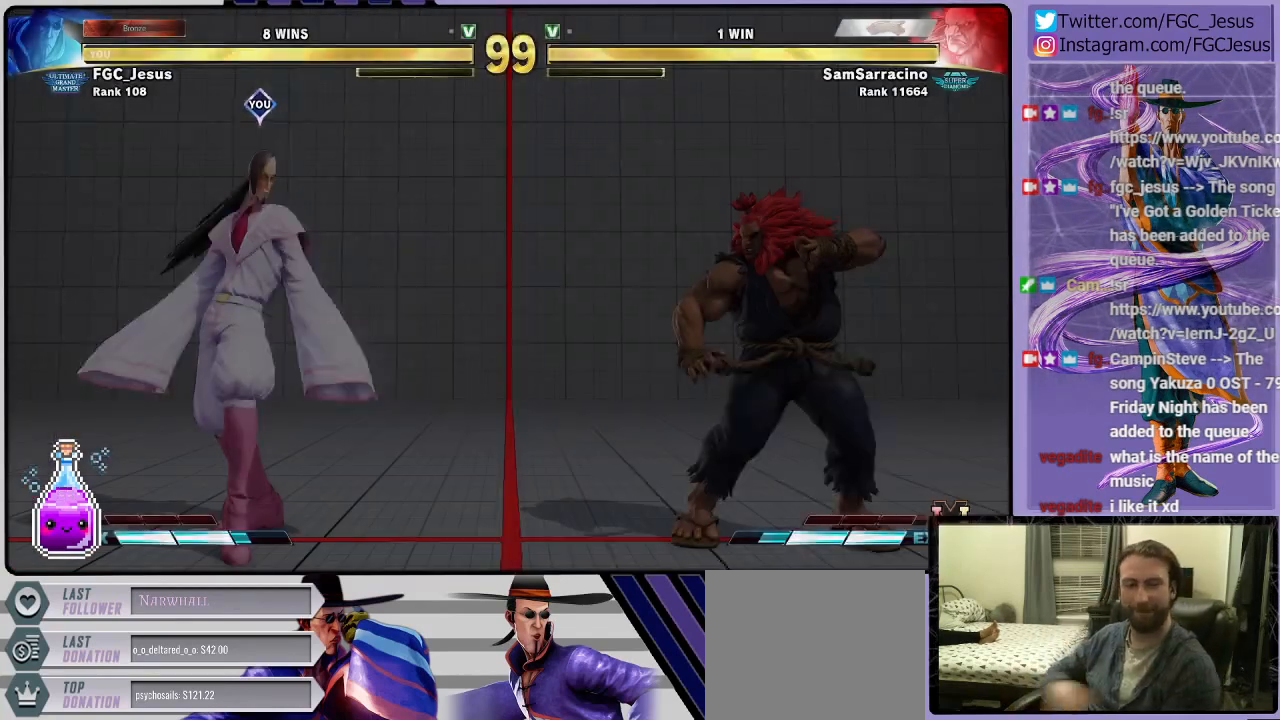
{"buttons": [], "left_stick": "center", "right_stick": "center", "events": []}
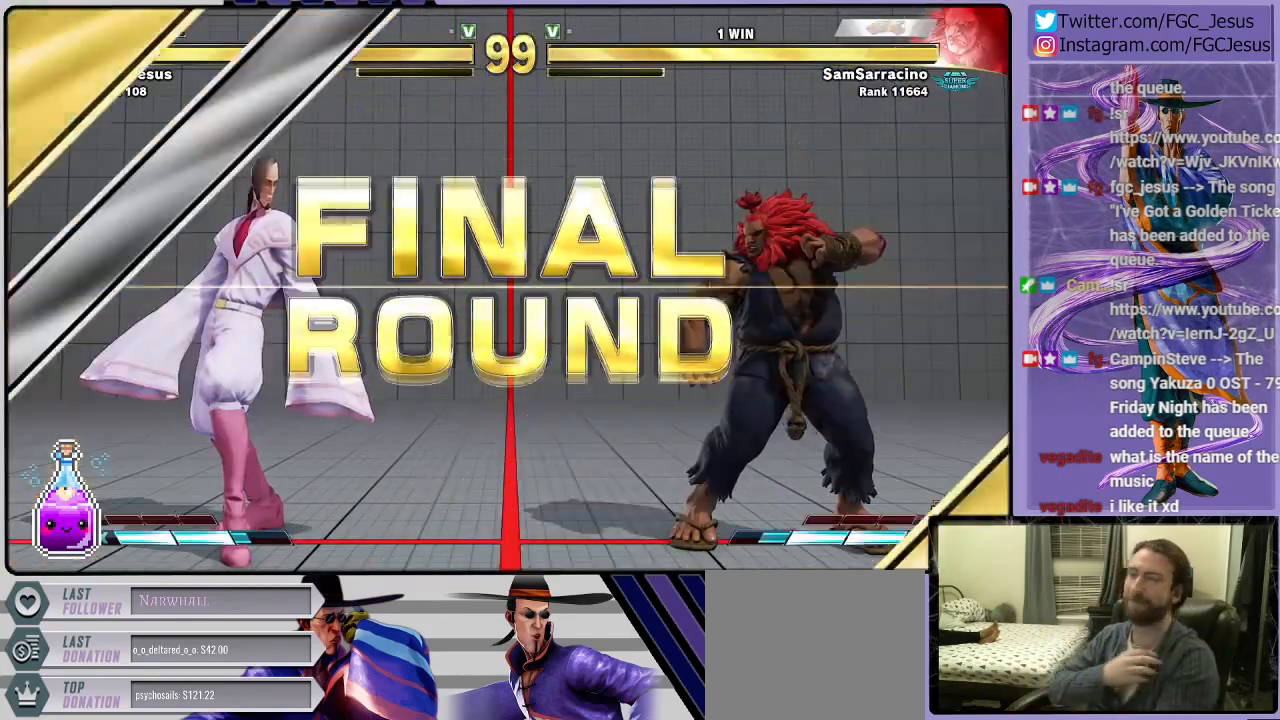
{"buttons": [], "left_stick": "center", "right_stick": "center", "events": []}
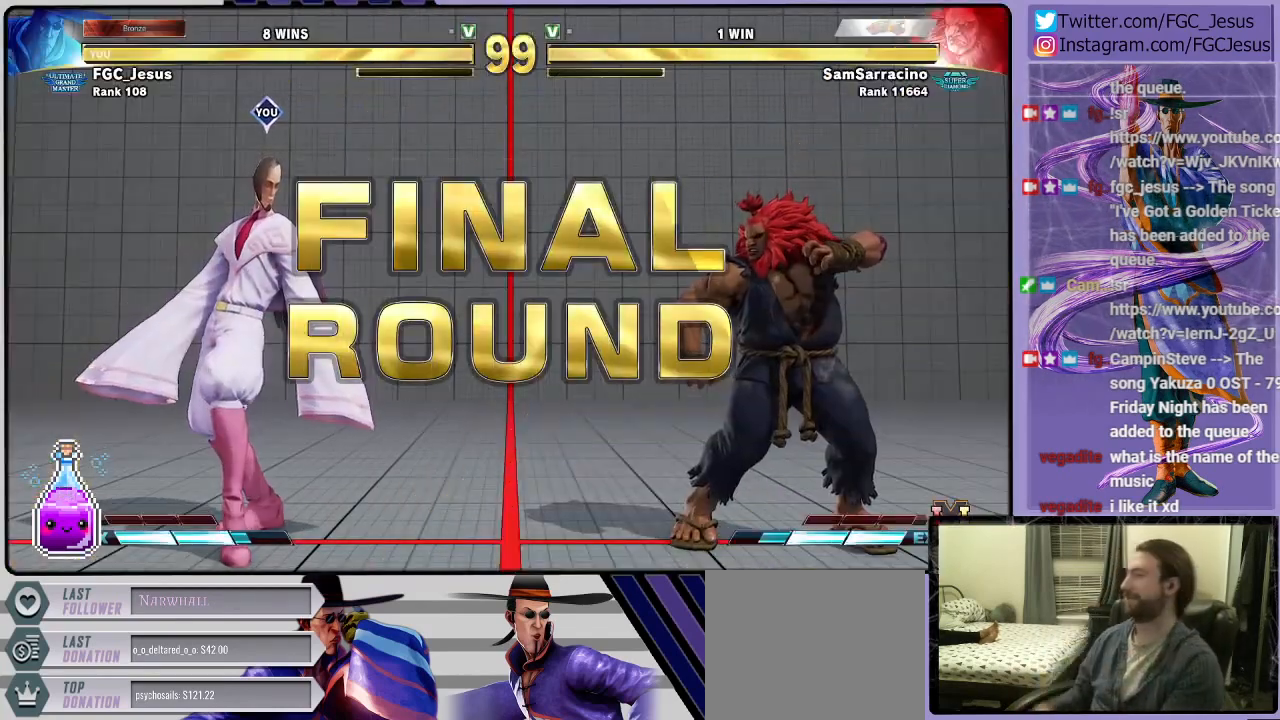
{"buttons": [], "left_stick": "center", "right_stick": "center", "events": [[301, "CROSS", "down"], [501, "CROSS", "up"]]}
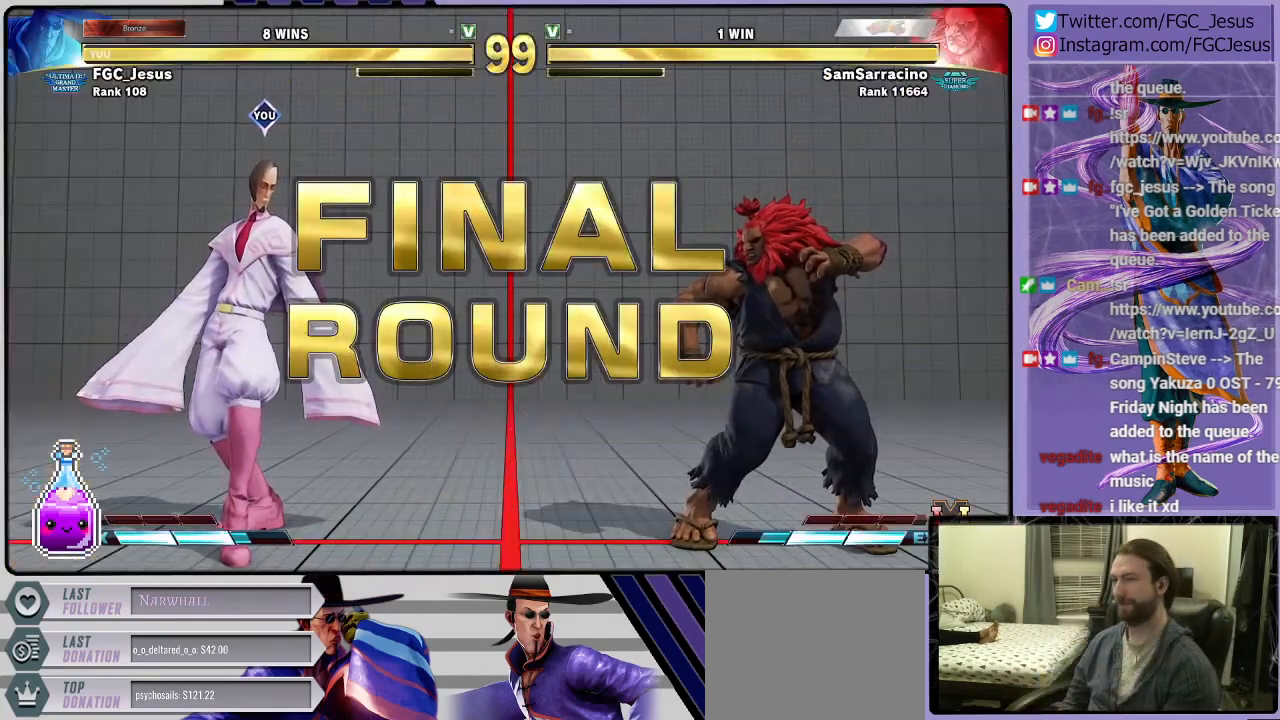
{"buttons": ["DPAD_DOWN", "DPAD_LEFT"], "left_stick": "center", "right_stick": "center", "events": [[333, "DPAD_DOWN", "down"], [400, "DPAD_LEFT", "down"]]}
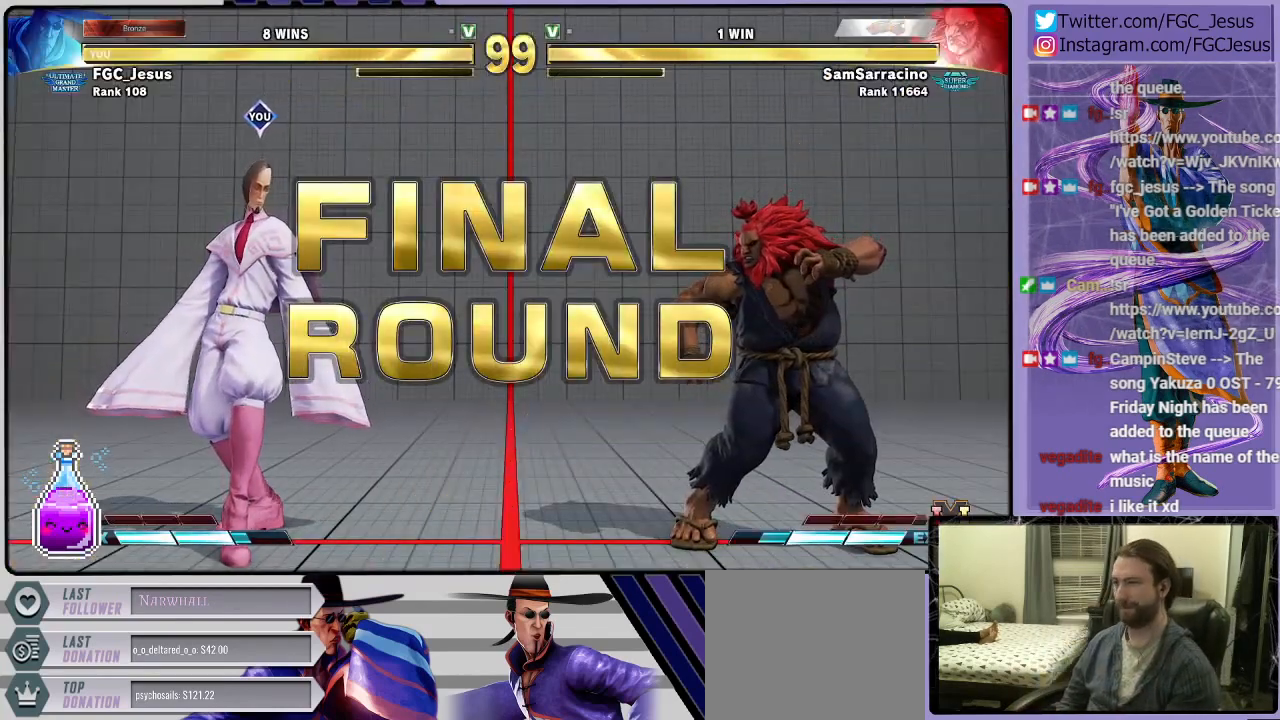
{"buttons": ["DPAD_DOWN", "DPAD_LEFT"], "left_stick": "center", "right_stick": "center", "events": []}